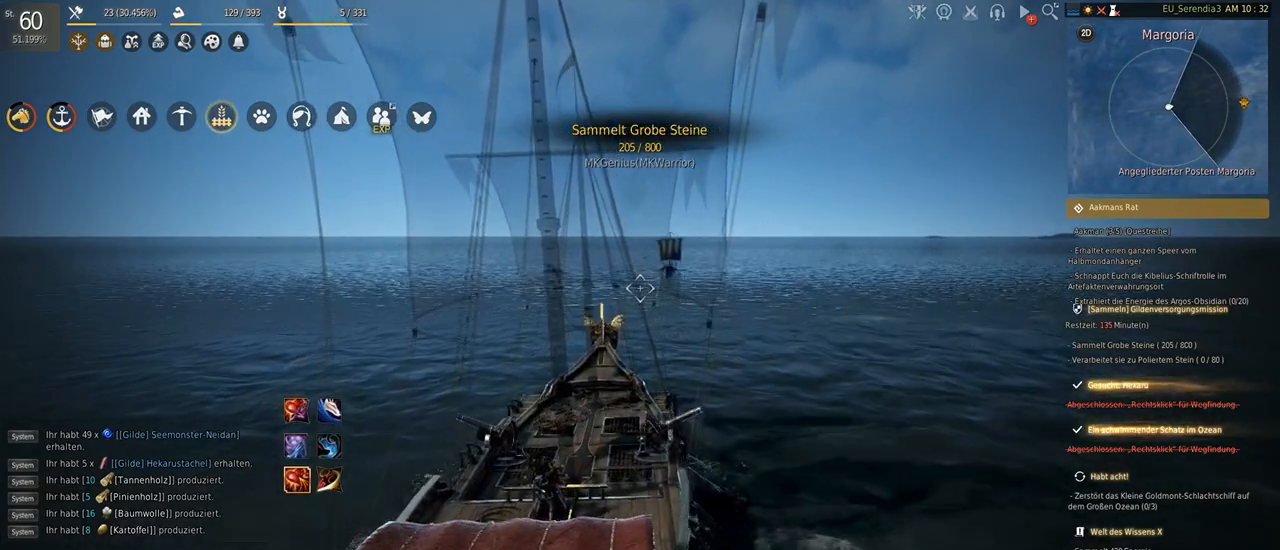
Gameplay with keyboard and mouse; each line is a JSON object with the keys and mouse buttons held at the frame after it. "events" lists presses ("down") and releases ("up") of "a", "d", "e", "f", "q", "s", "shift", "space", "tab", "w", "mouse_left" and "mouse_right" between this image and that frame as [ms after this image, input, new state], when the widget could be followed in between. "mouse_left", "mouse_right" = the "left", "right" buttons of the "mouse" list. No other keys are recorded. Mouse movement is not recorded.
{"keys": ["w"], "mouse": [], "events": []}
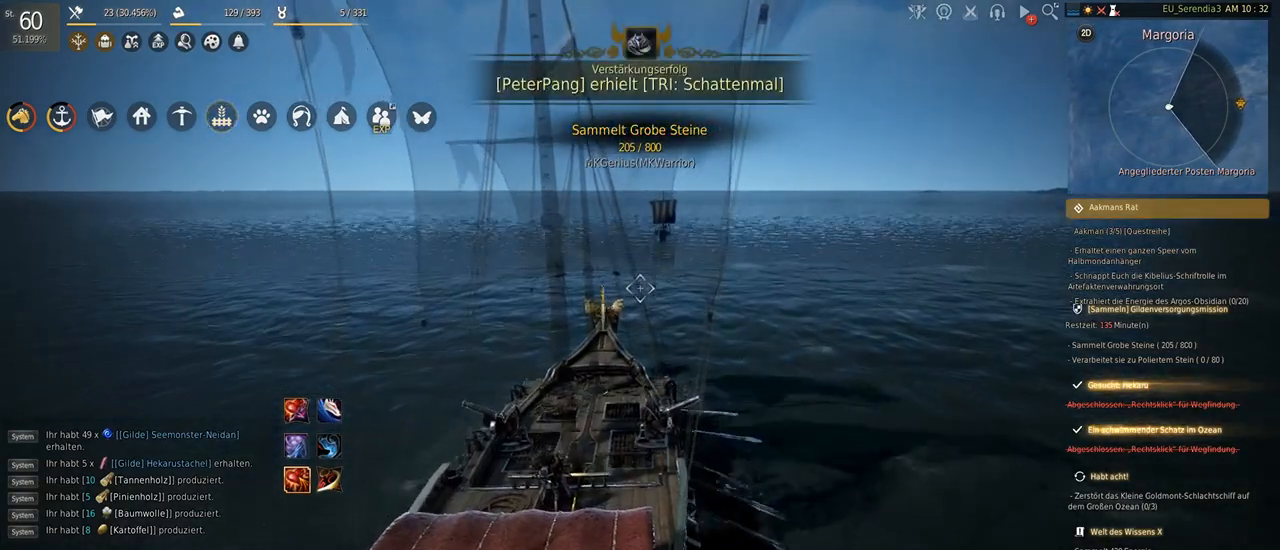
{"keys": ["w"], "mouse": [], "events": []}
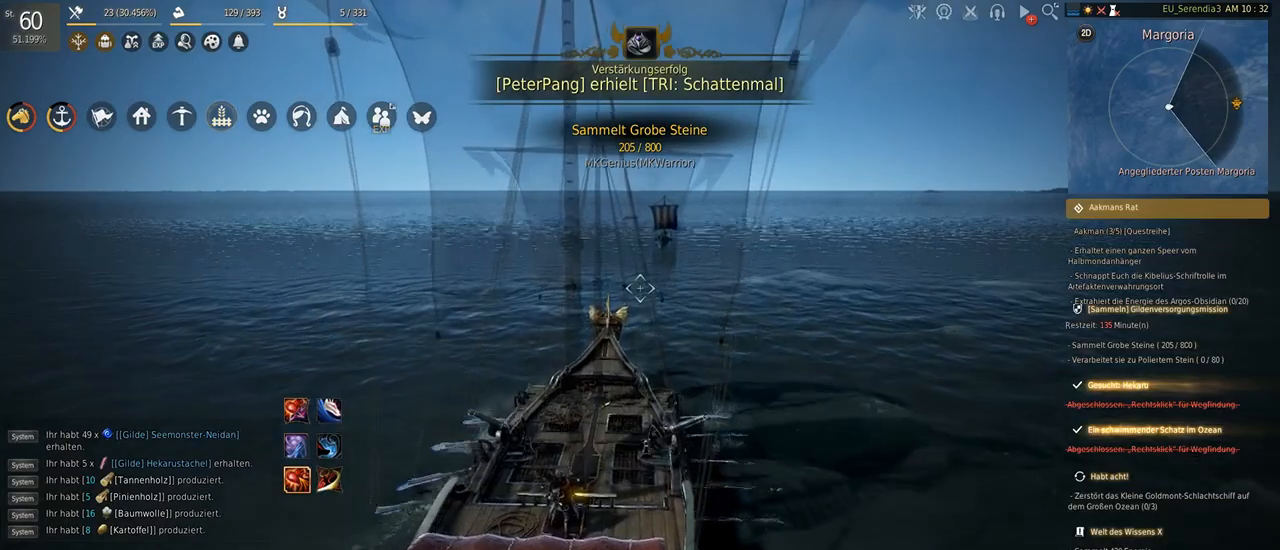
{"keys": ["w"], "mouse": [], "events": []}
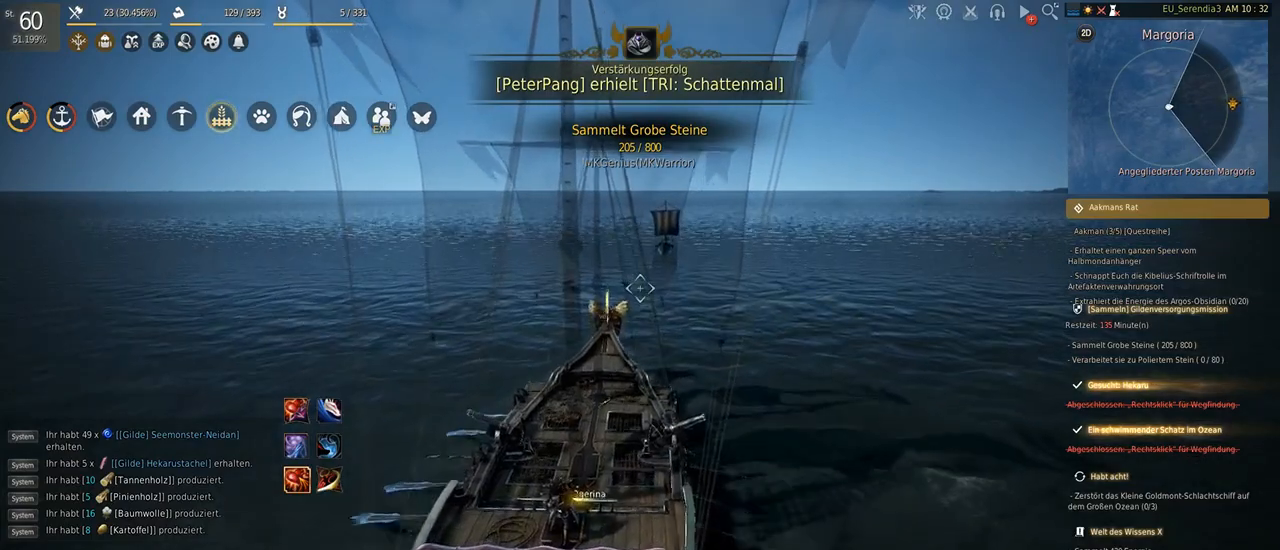
{"keys": ["w"], "mouse": [], "events": []}
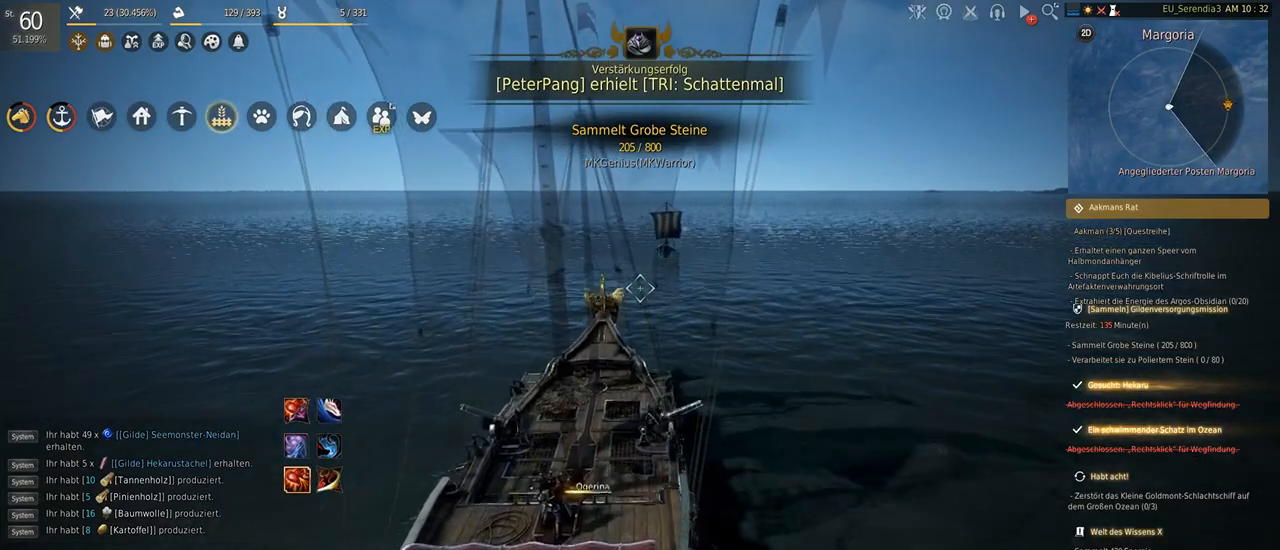
{"keys": ["w"], "mouse": [], "events": [[217, "w", "up"], [333, "w", "down"]]}
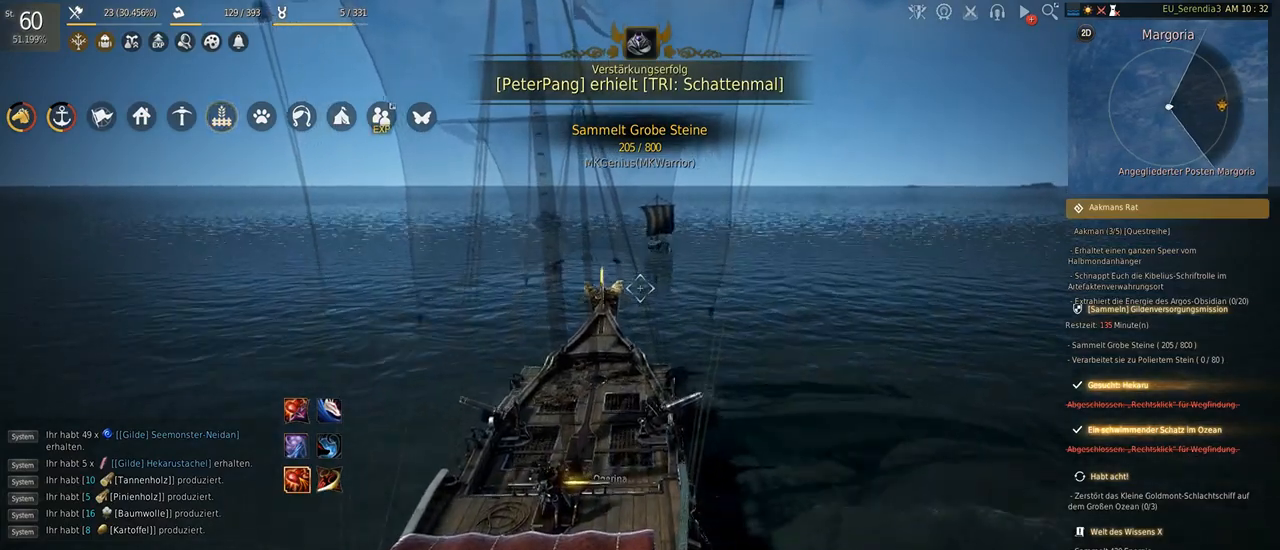
{"keys": ["w"], "mouse": [], "events": []}
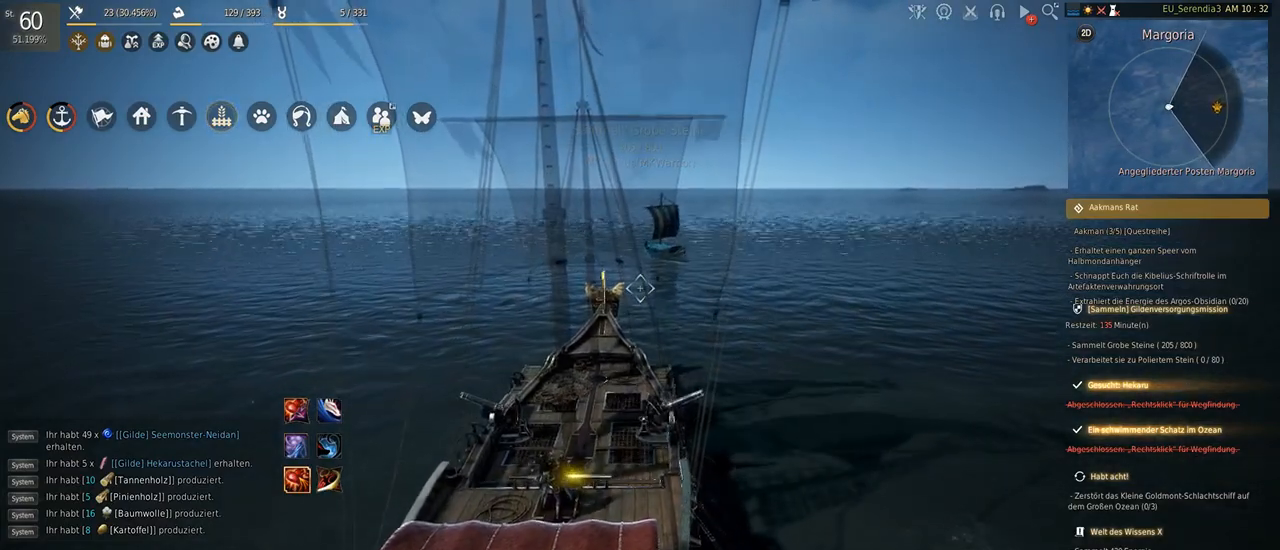
{"keys": ["w"], "mouse": [], "events": []}
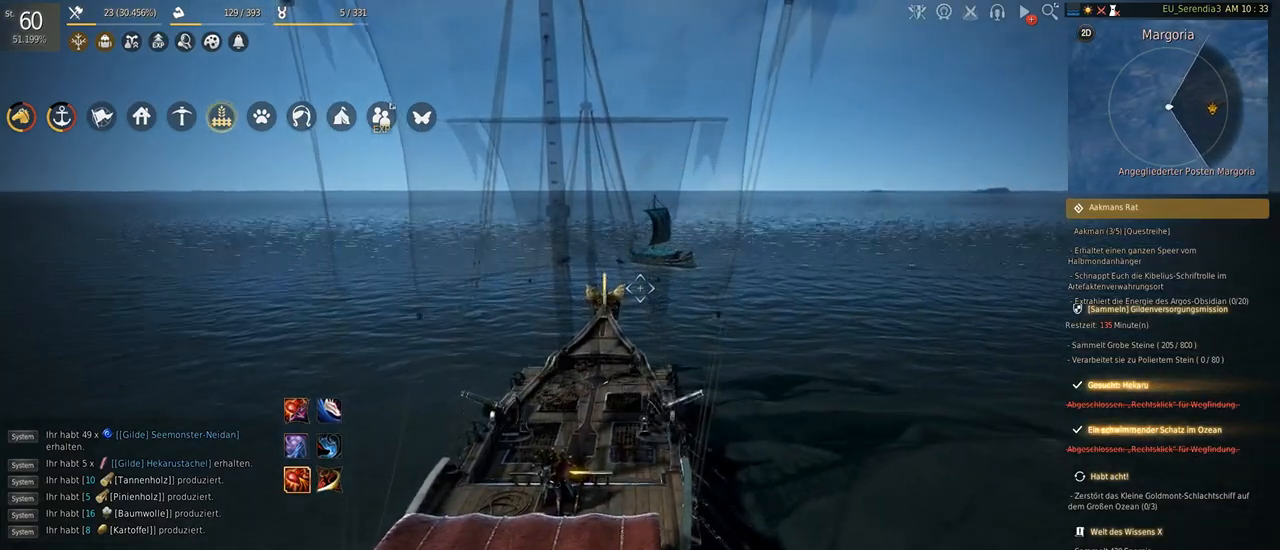
{"keys": ["w"], "mouse": [], "events": []}
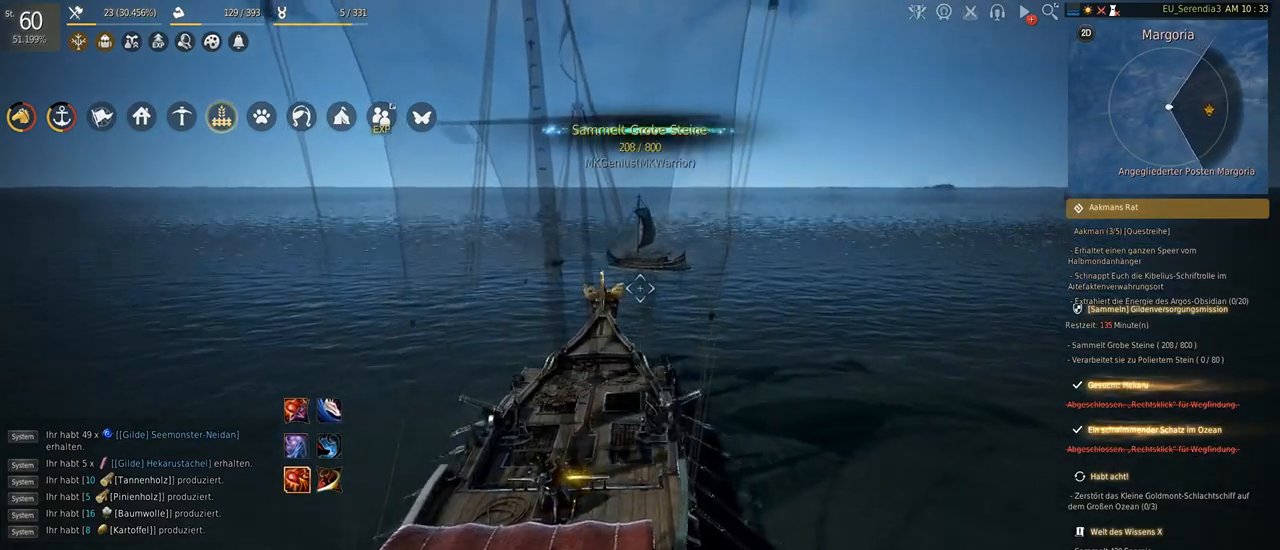
{"keys": ["w"], "mouse": [], "events": []}
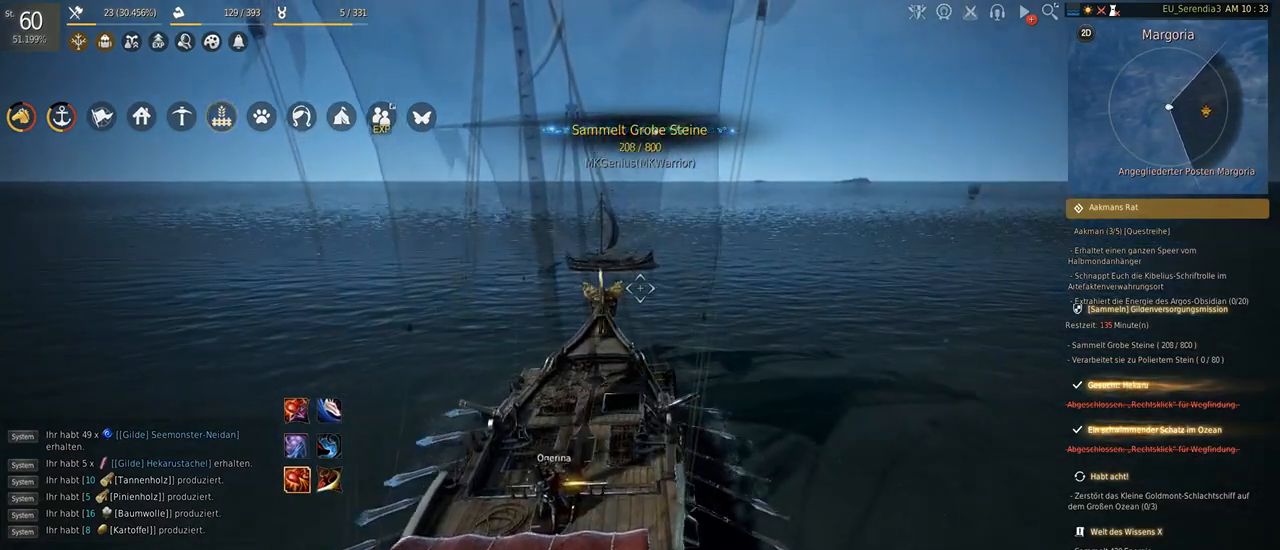
{"keys": ["w"], "mouse": [], "events": [[50, "q", "down"], [317, "q", "up"]]}
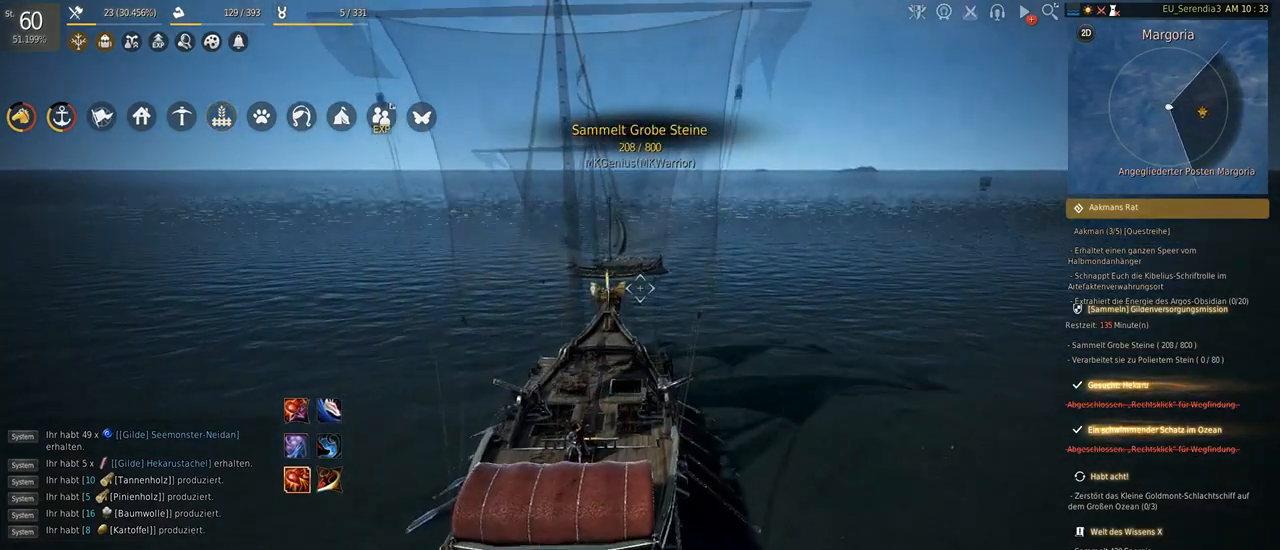
{"keys": ["q"], "mouse": [], "events": [[100, "w", "up"], [467, "q", "down"]]}
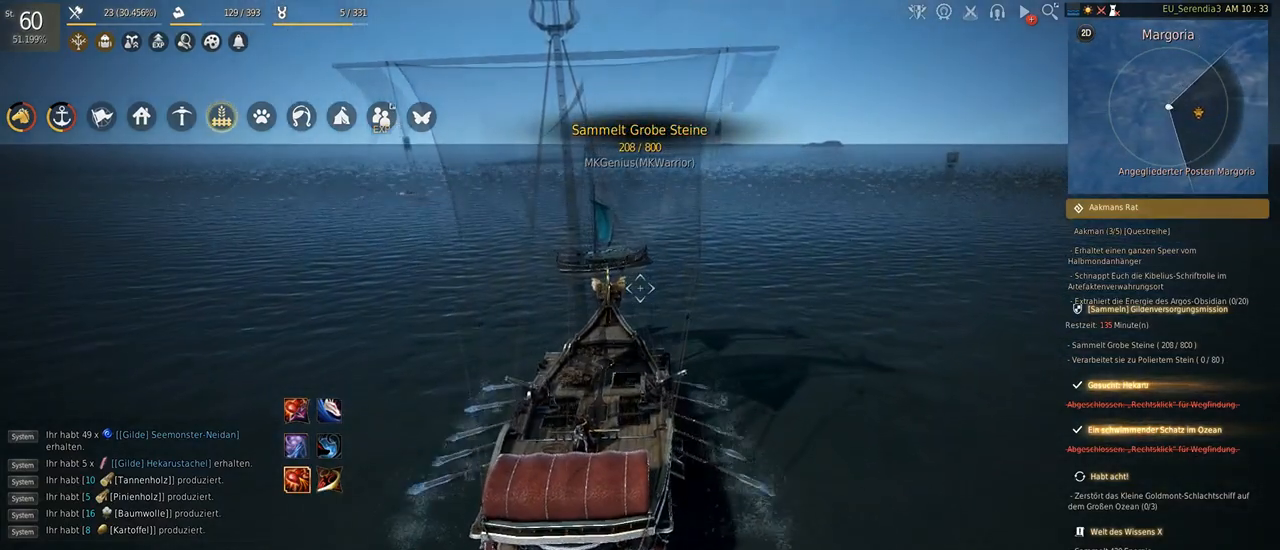
{"keys": ["q"], "mouse": [], "events": []}
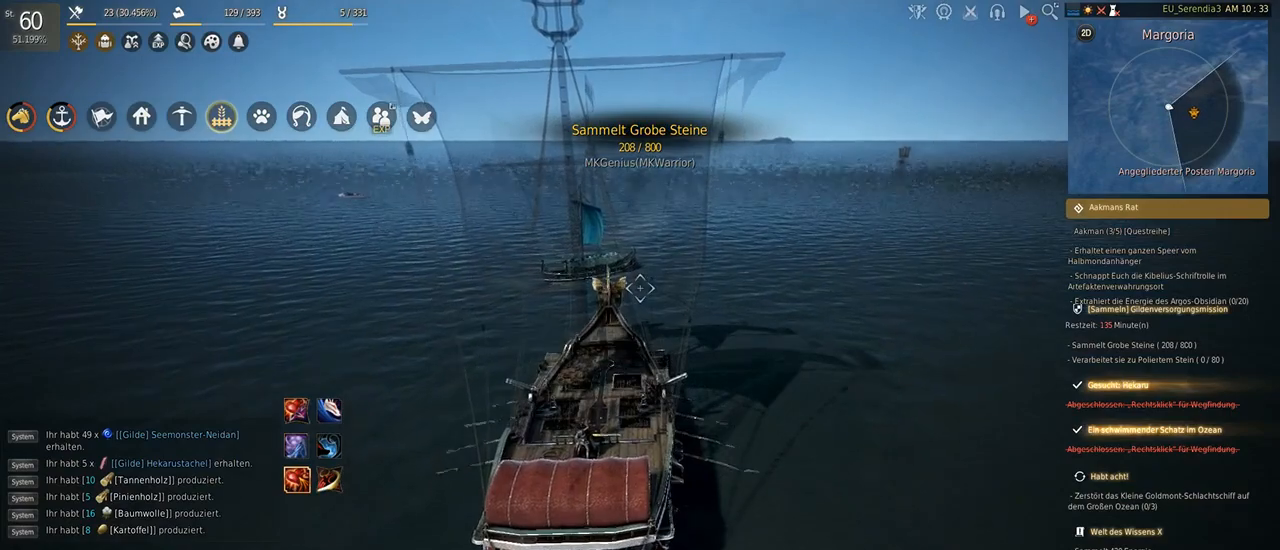
{"keys": ["q"], "mouse": [], "events": []}
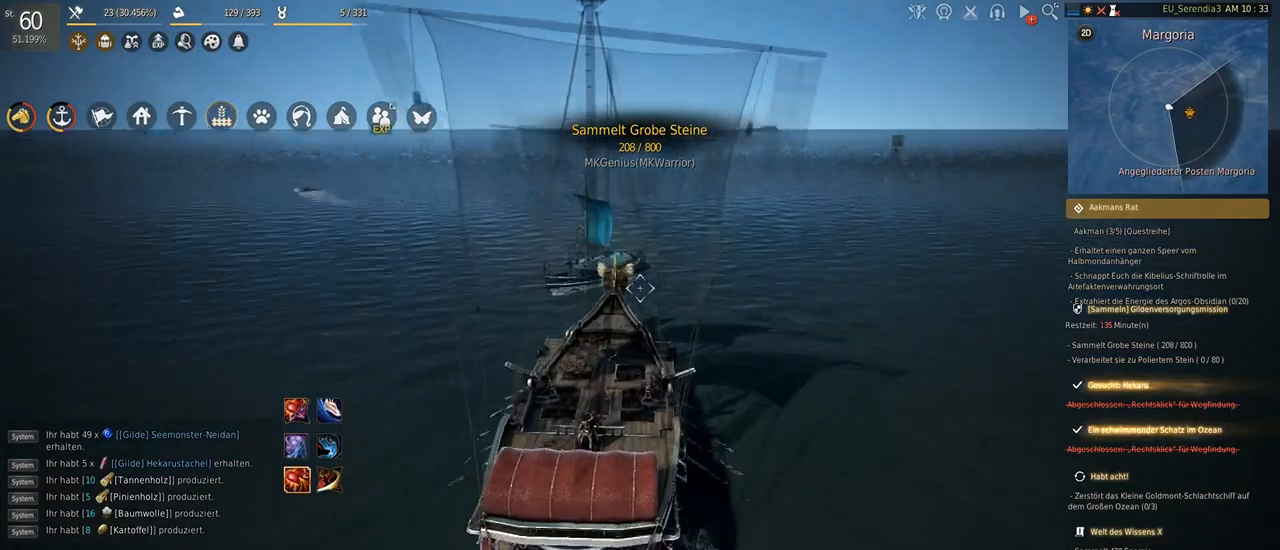
{"keys": ["q"], "mouse": [], "events": []}
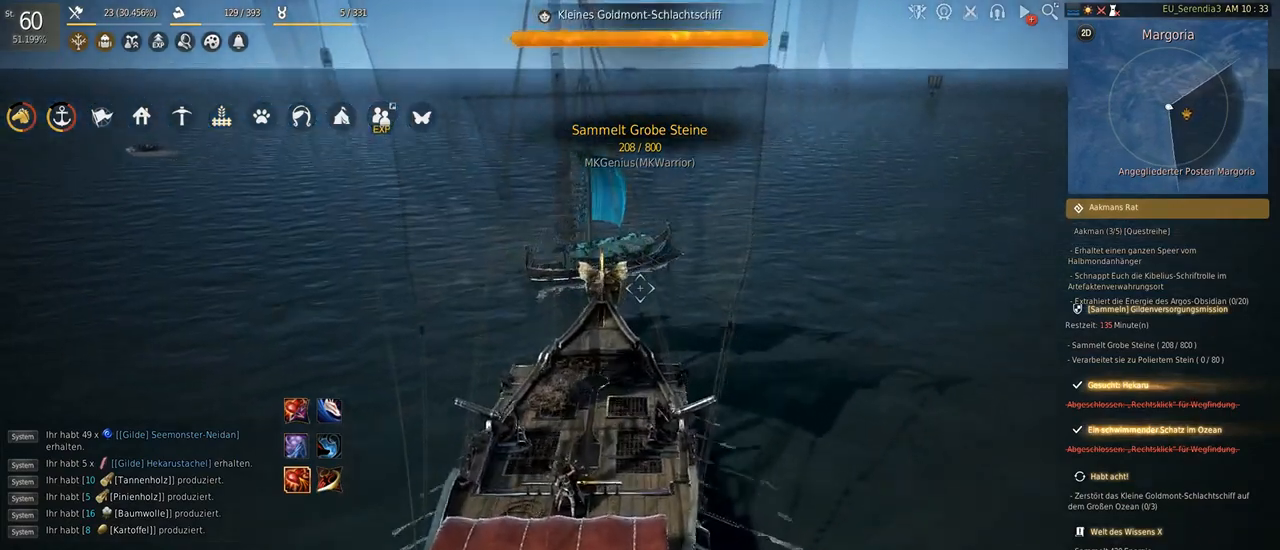
{"keys": ["q"], "mouse": [], "events": []}
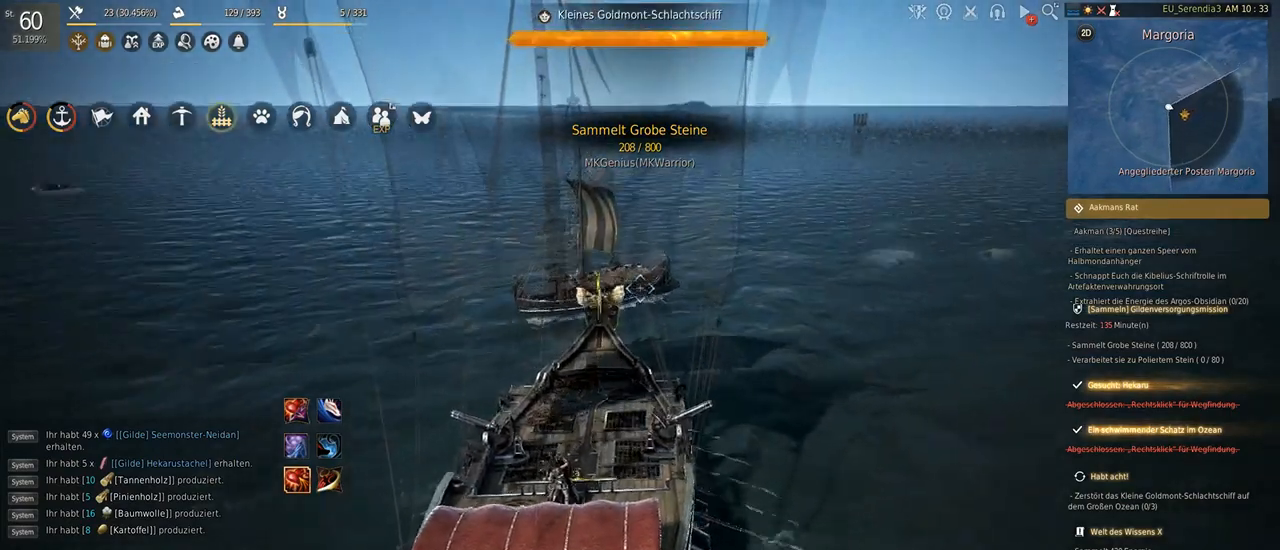
{"keys": ["q"], "mouse": [], "events": []}
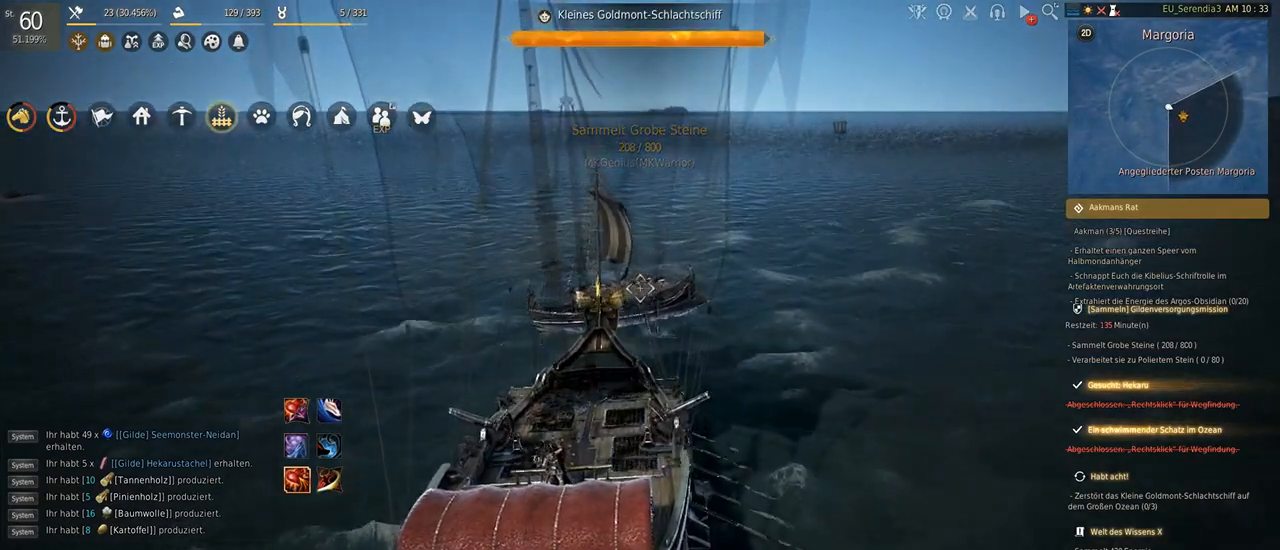
{"keys": ["q"], "mouse": [], "events": []}
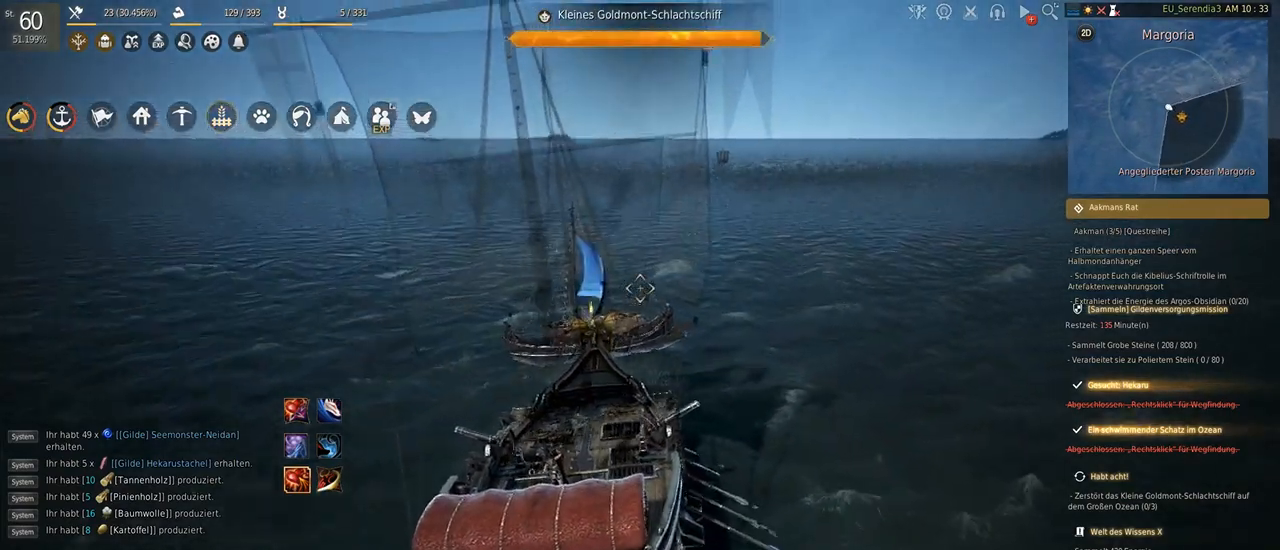
{"keys": ["q"], "mouse": [], "events": []}
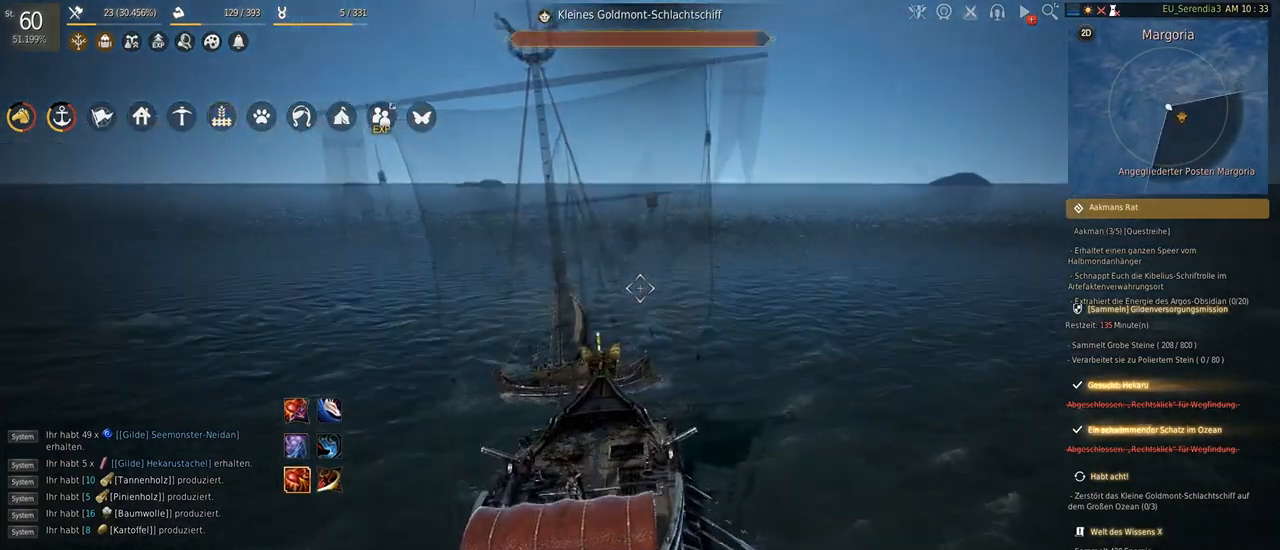
{"keys": ["q"], "mouse": [], "events": []}
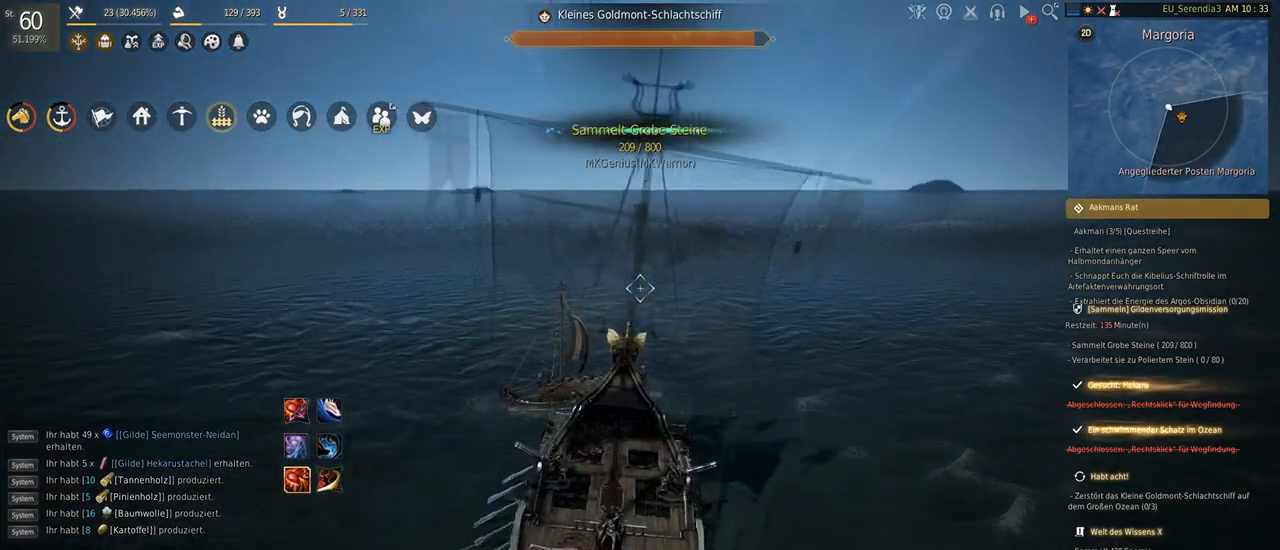
{"keys": ["q"], "mouse": [], "events": []}
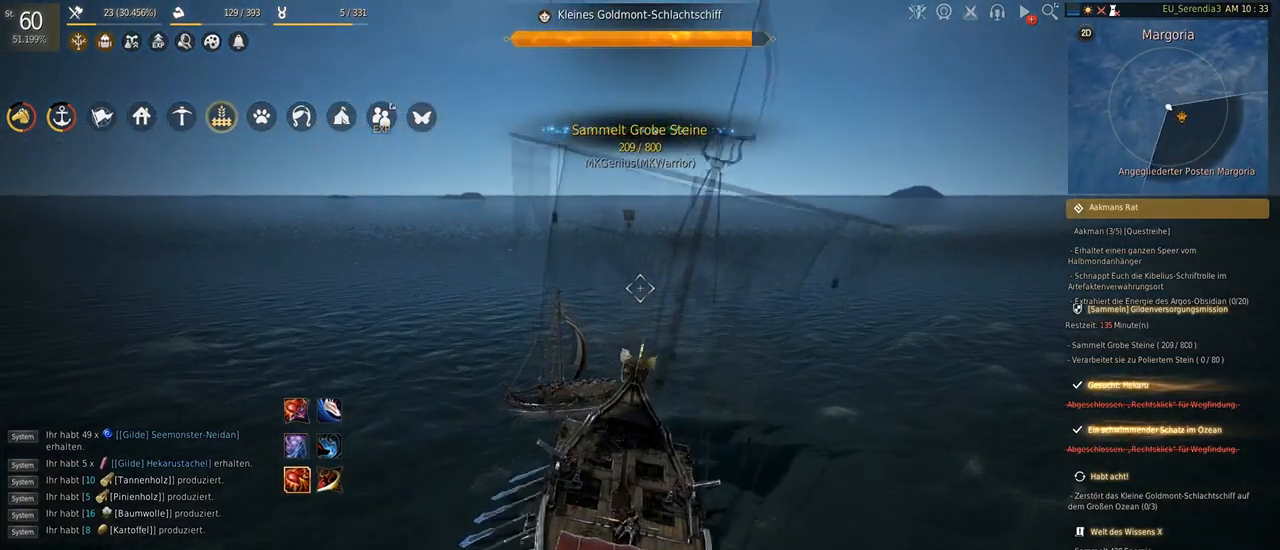
{"keys": ["q"], "mouse": [], "events": []}
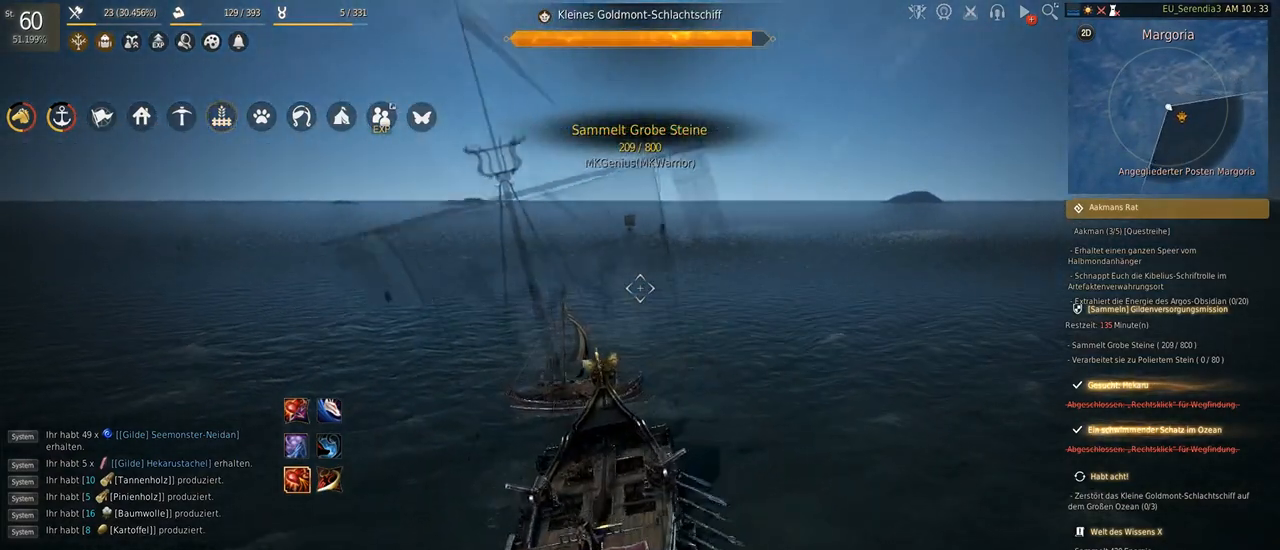
{"keys": [], "mouse": [], "events": [[200, "q", "up"]]}
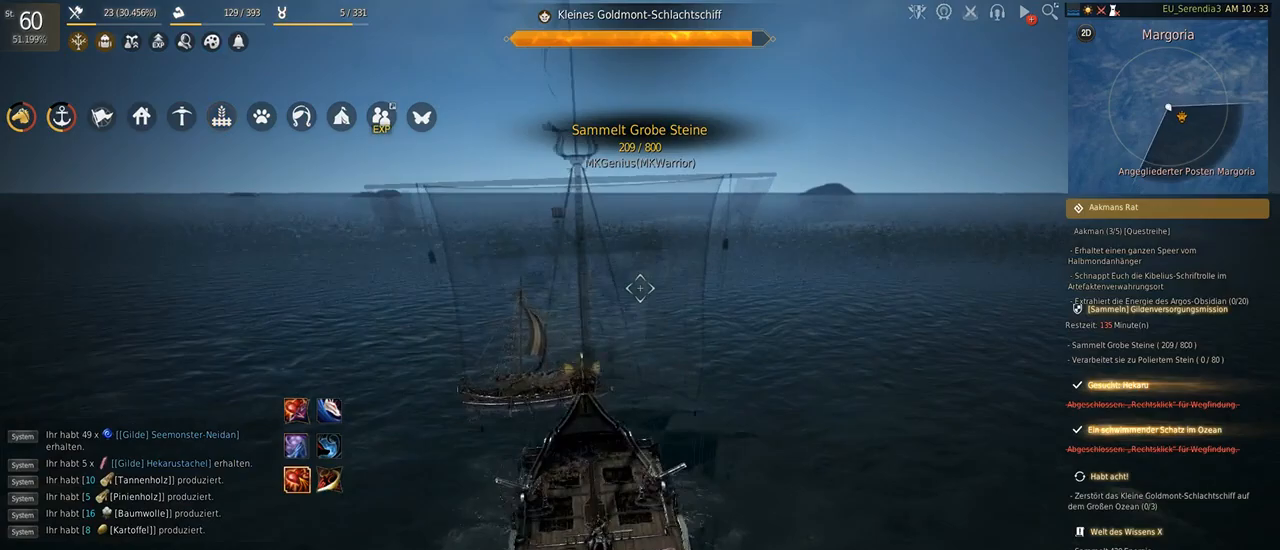
{"keys": [], "mouse": [], "events": [[67, "s", "down"], [400, "s", "up"]]}
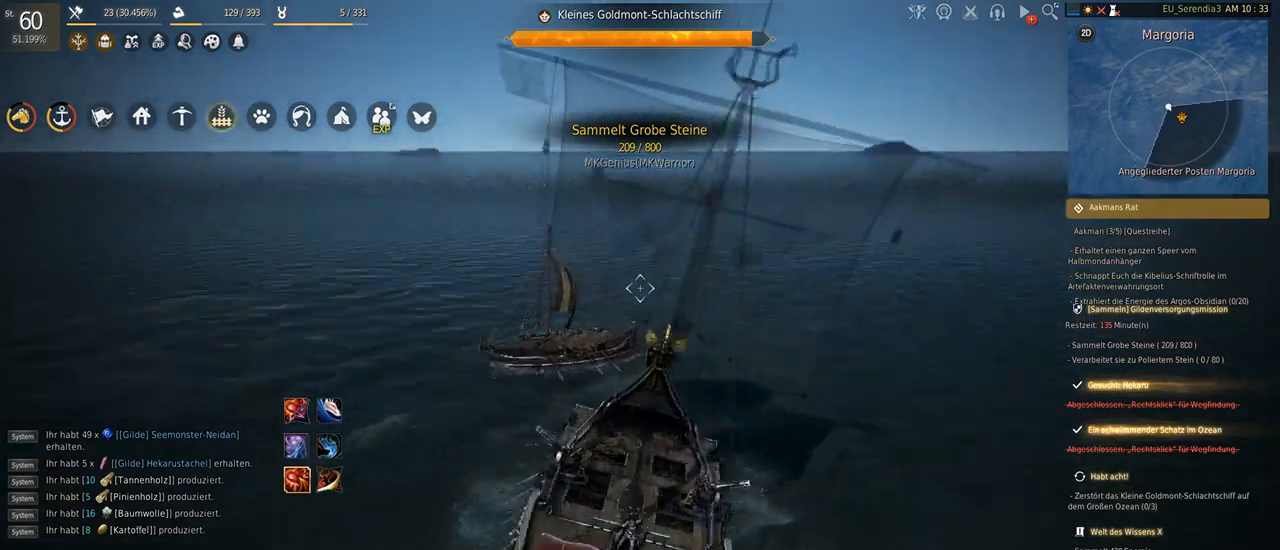
{"keys": ["s"], "mouse": [], "events": [[167, "s", "down"]]}
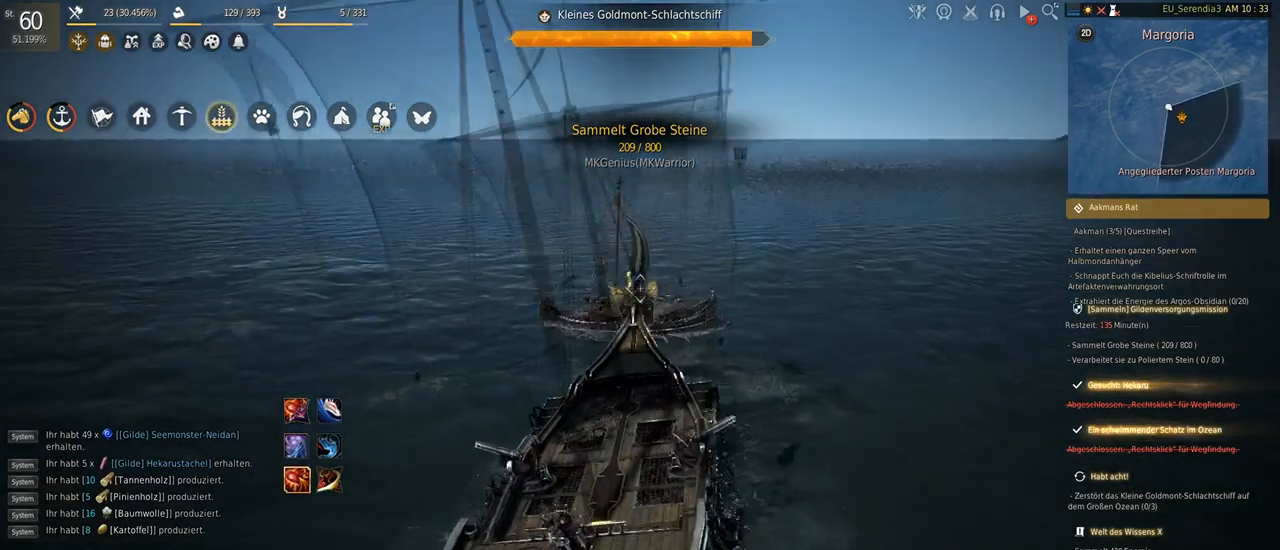
{"keys": ["s"], "mouse": [], "events": []}
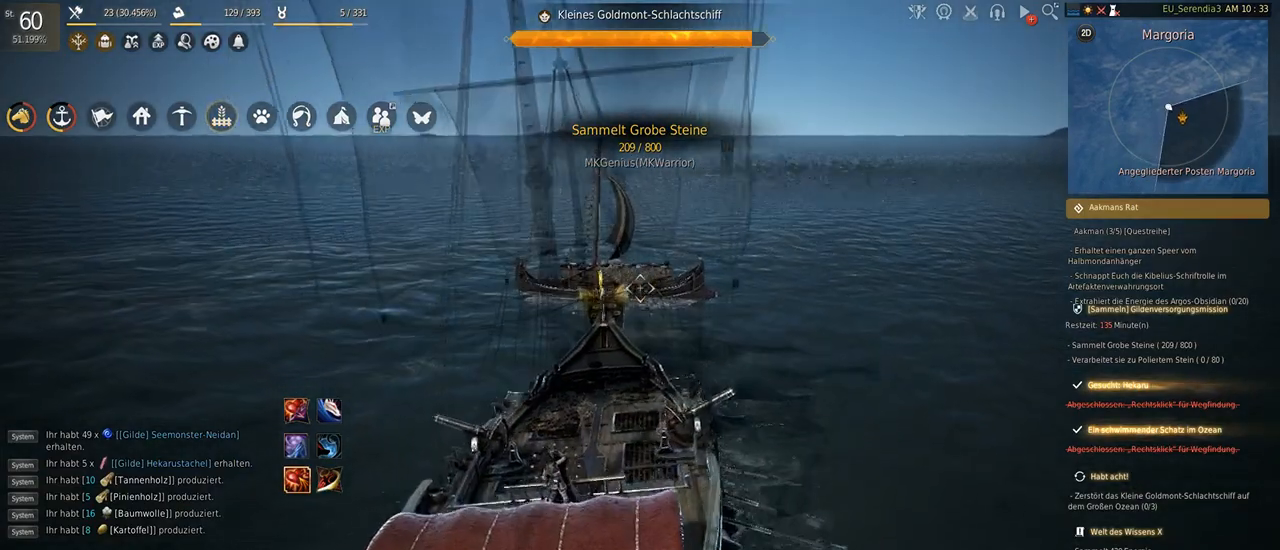
{"keys": ["s"], "mouse": [], "events": []}
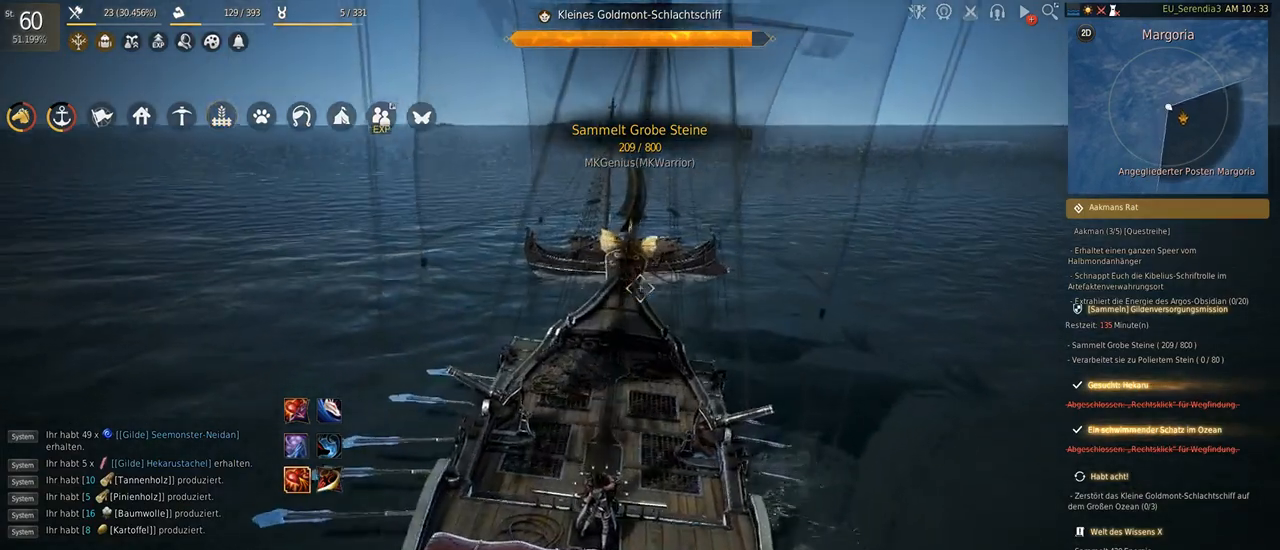
{"keys": ["s"], "mouse": [], "events": []}
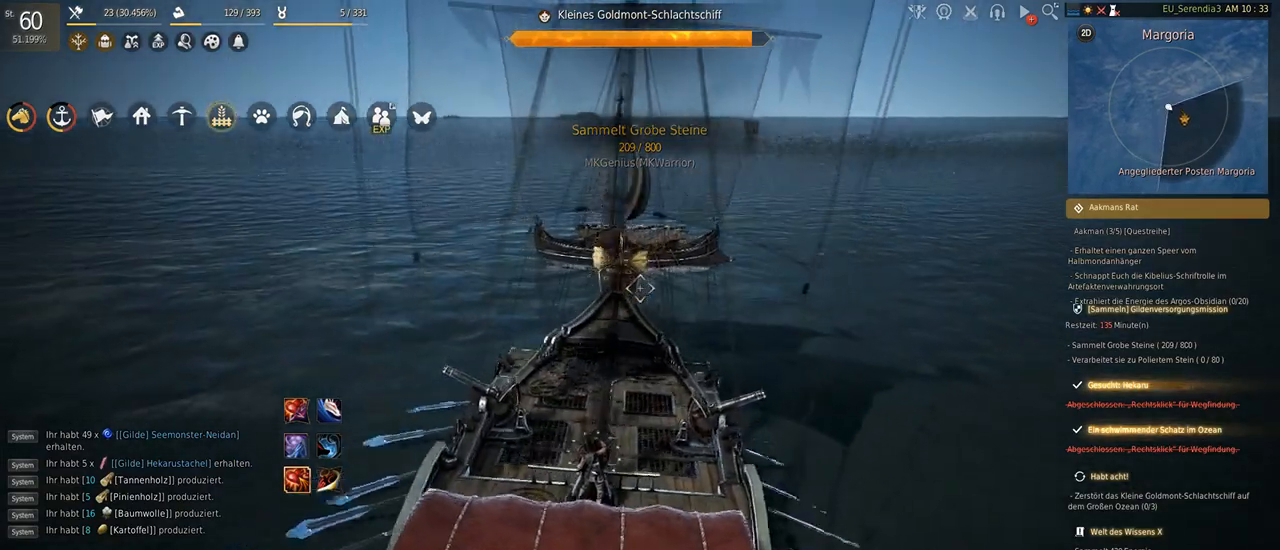
{"keys": ["s"], "mouse": [], "events": []}
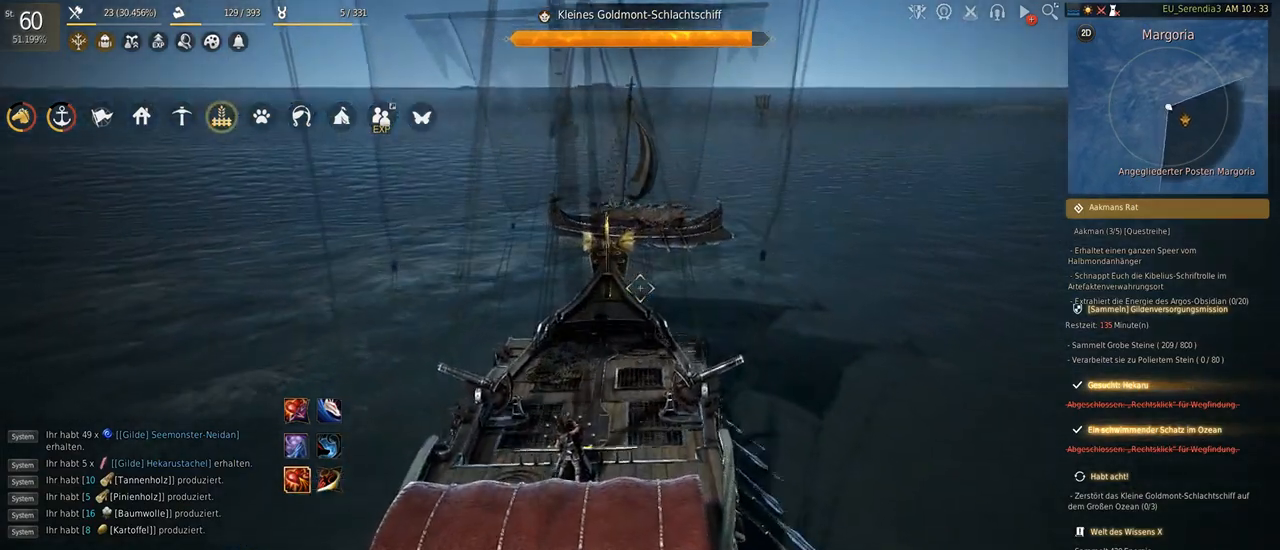
{"keys": ["s"], "mouse": [], "events": []}
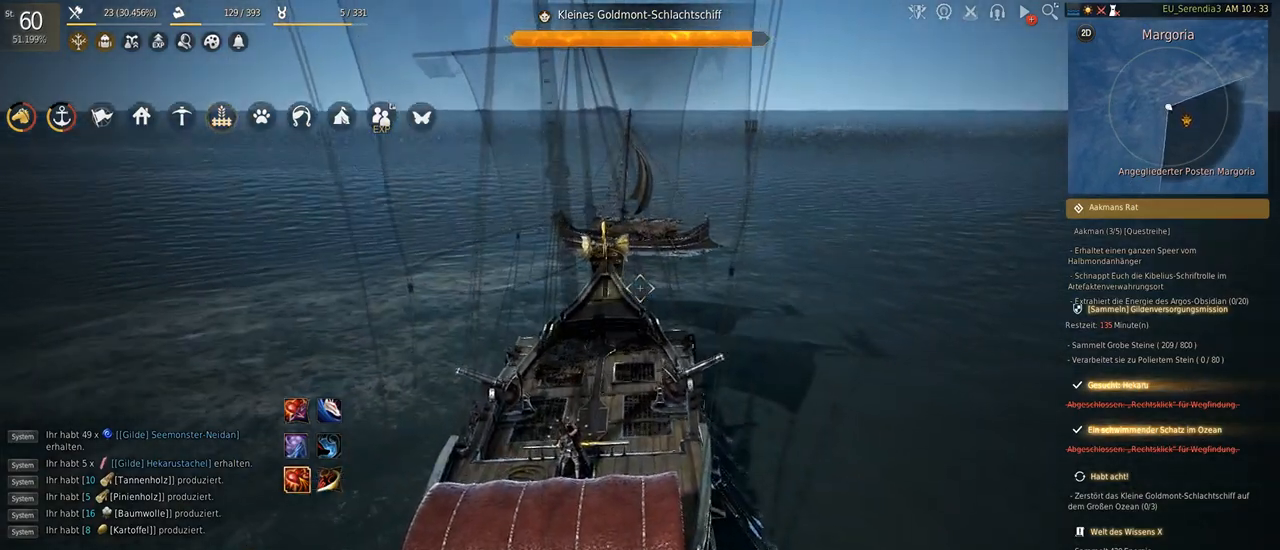
{"keys": ["s"], "mouse": [], "events": []}